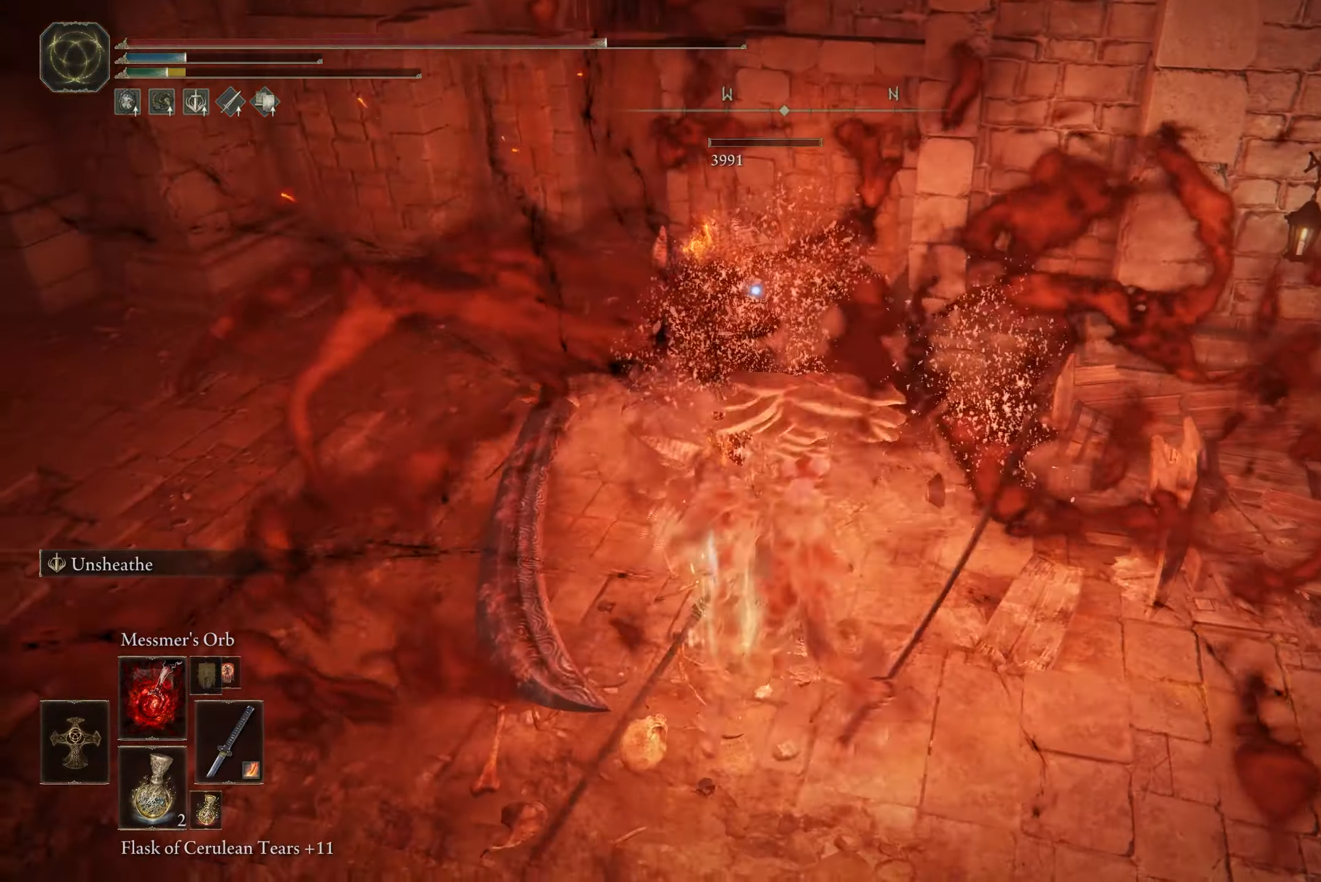
Gameplay with a controller (Xbox layout); each line is a JSON object with the inputs held at the frame after it. "events" lists button and stick changes between this image and that frame as [ms after this image, input, new state], when the widget could be followed in between.
{"buttons": [], "left_stick": "up-right", "right_stick": "center", "events": [[400, "left_stick", "right"], [500, "left_stick", "up-right"]]}
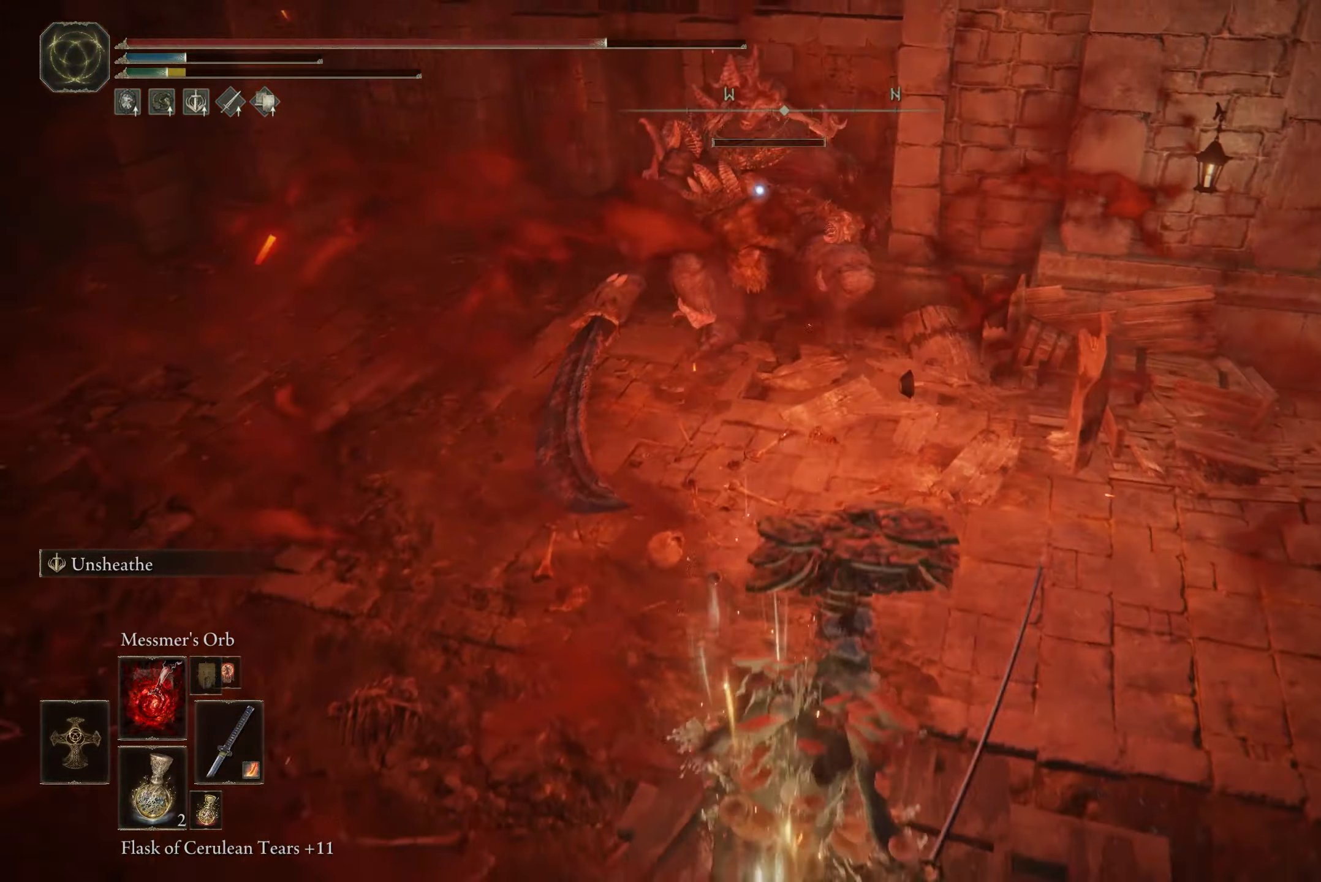
{"buttons": [], "left_stick": "up-right", "right_stick": "center", "events": [[334, "R2", "down"], [434, "R2", "up"]]}
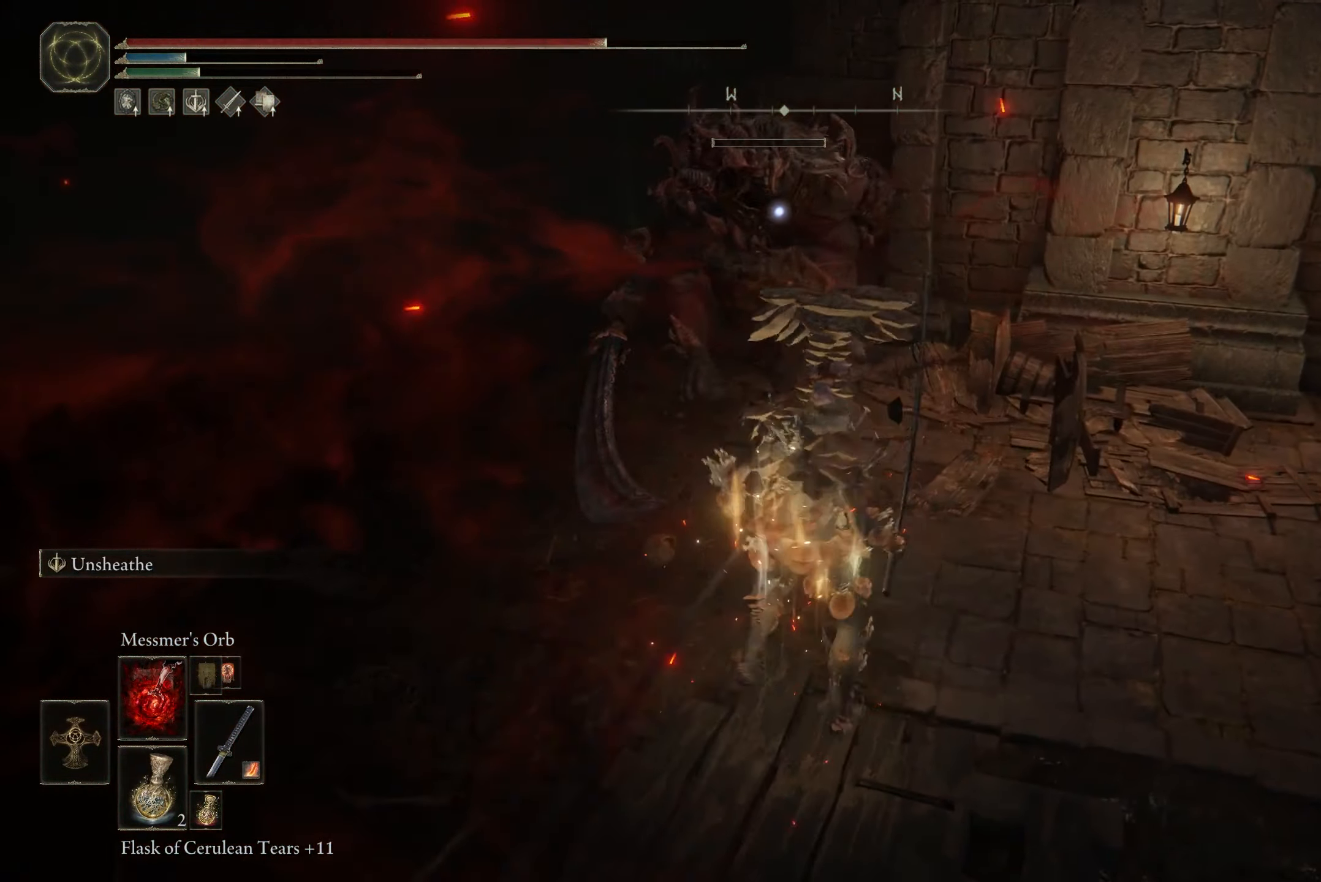
{"buttons": [], "left_stick": "up-right", "right_stick": "center", "events": []}
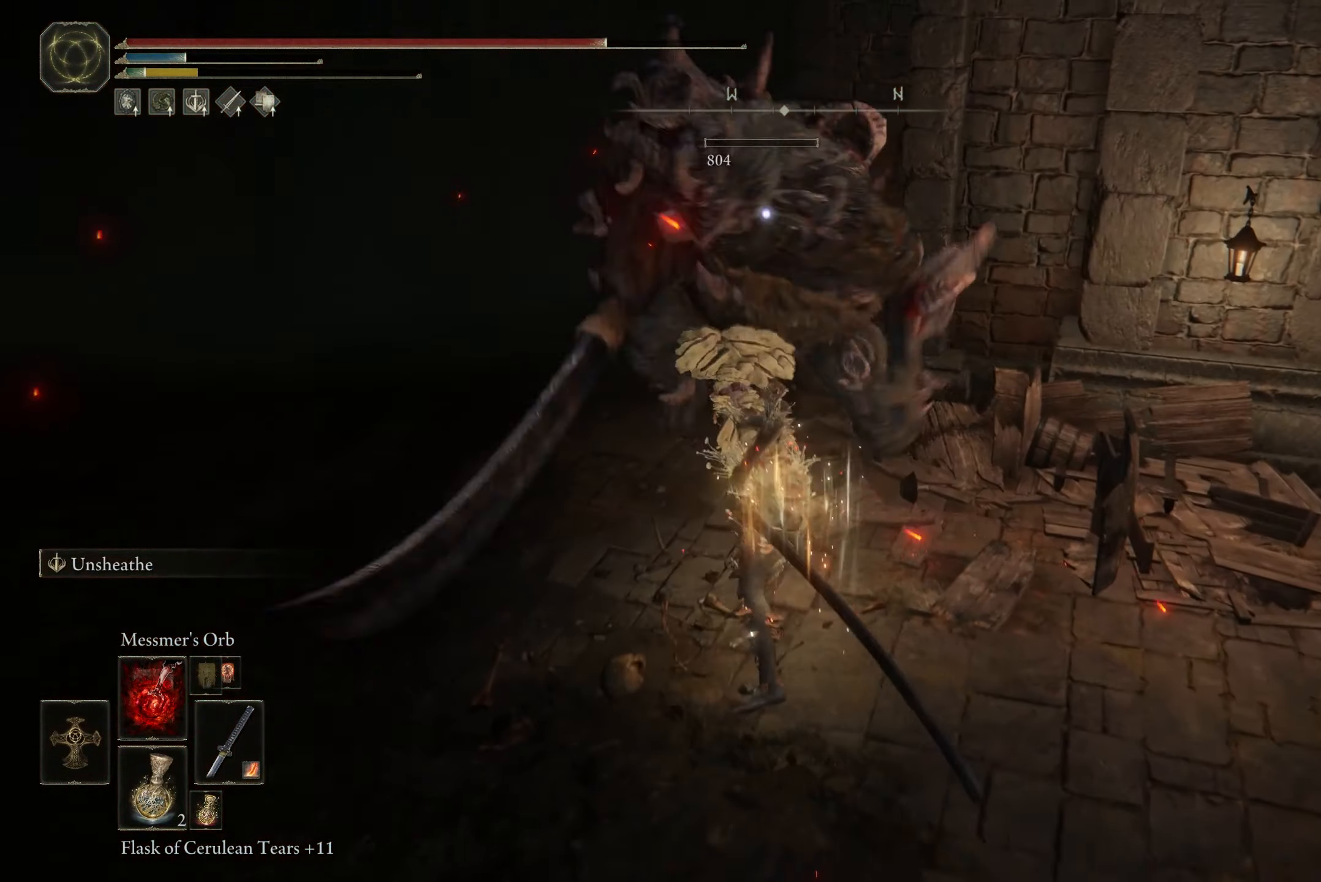
{"buttons": ["L1"], "left_stick": "up", "right_stick": "center", "events": [[100, "left_stick", "center"], [301, "left_stick", "down-left"], [501, "L1", "down"], [501, "left_stick", "up"]]}
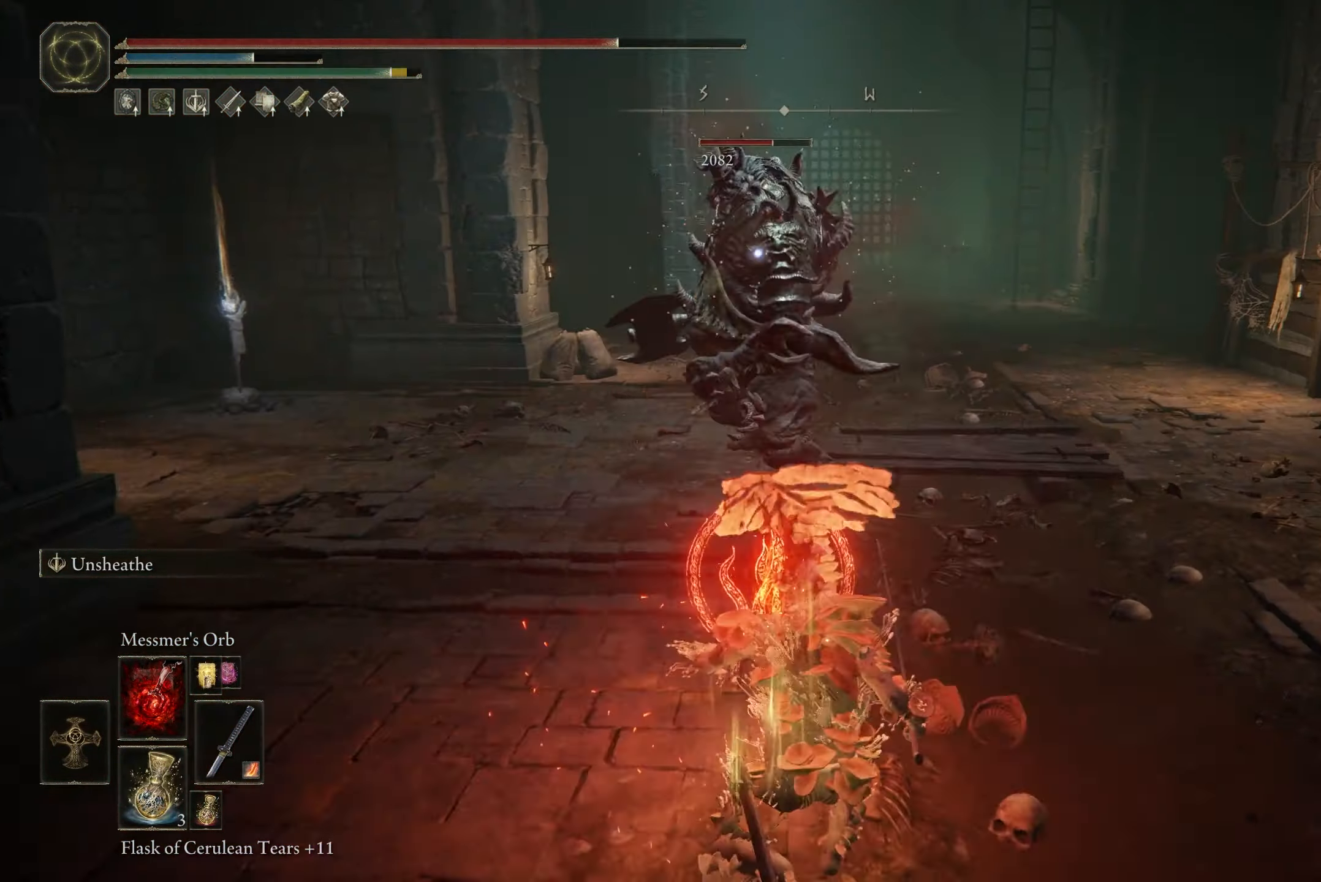
{"buttons": ["L1"], "left_stick": "up", "right_stick": "center", "events": []}
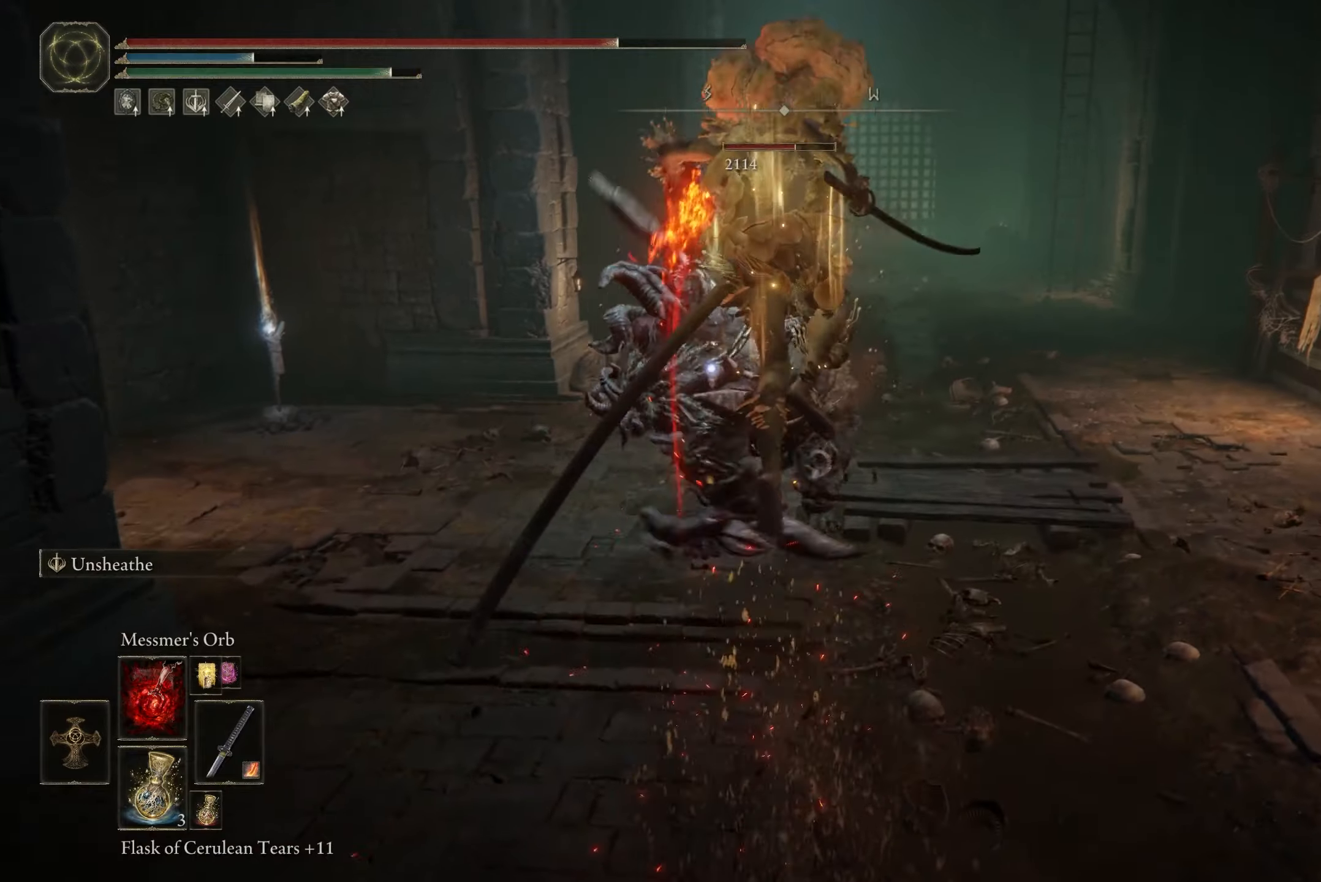
{"buttons": [], "left_stick": "up", "right_stick": "center", "events": [[201, "L1", "up"]]}
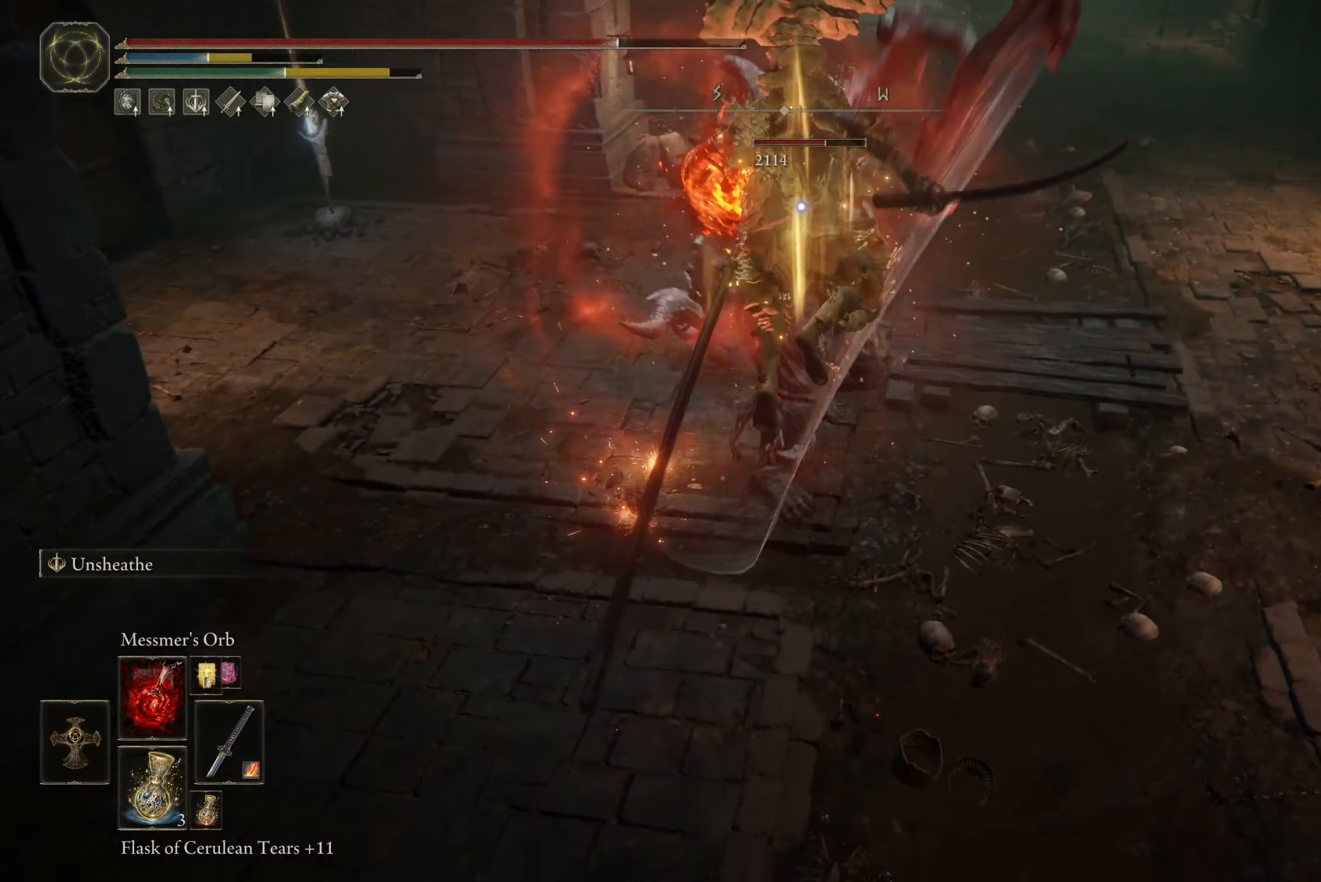
{"buttons": [], "left_stick": "up", "right_stick": "center", "events": []}
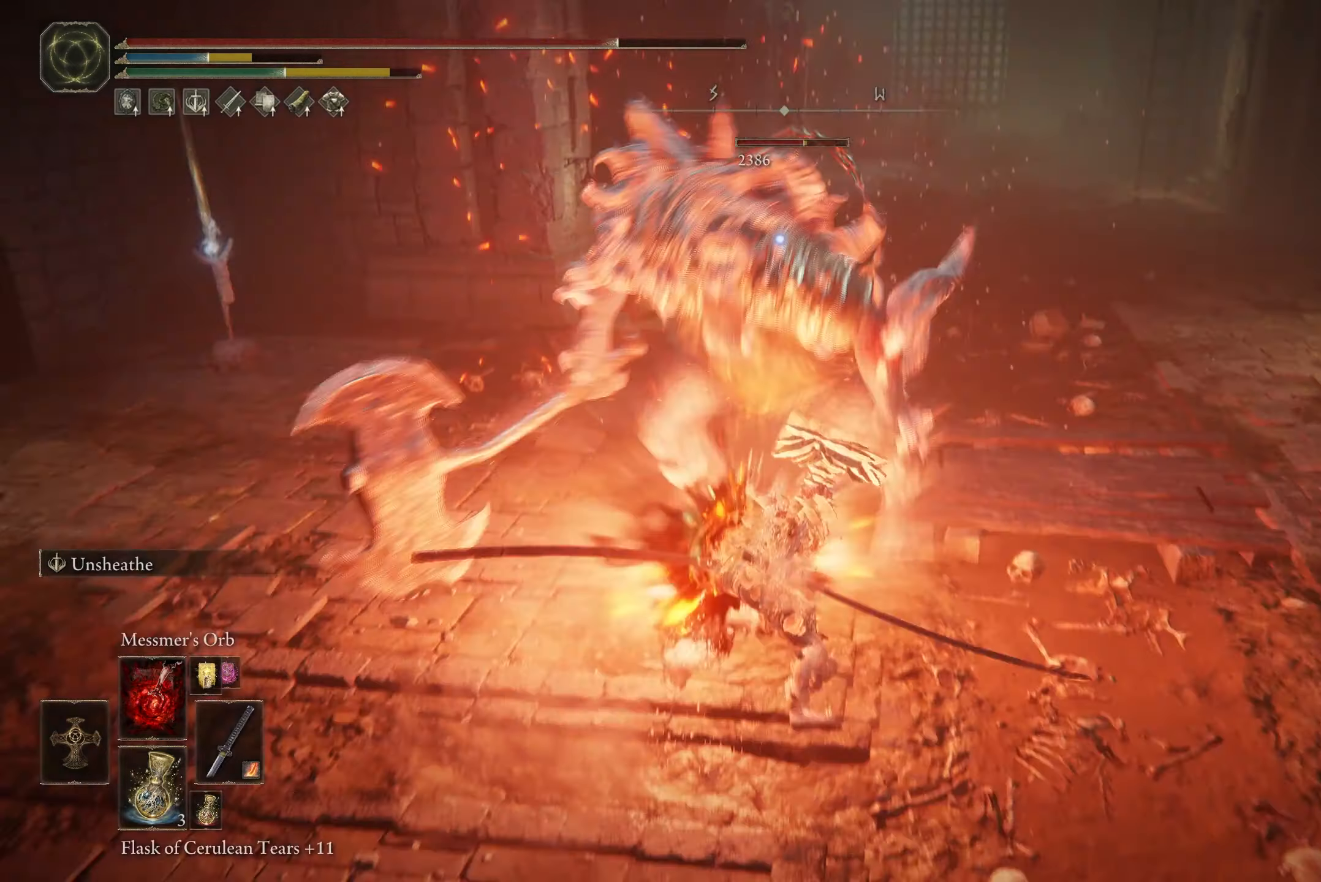
{"buttons": [], "left_stick": "center", "right_stick": "center", "events": [[201, "left_stick", "center"]]}
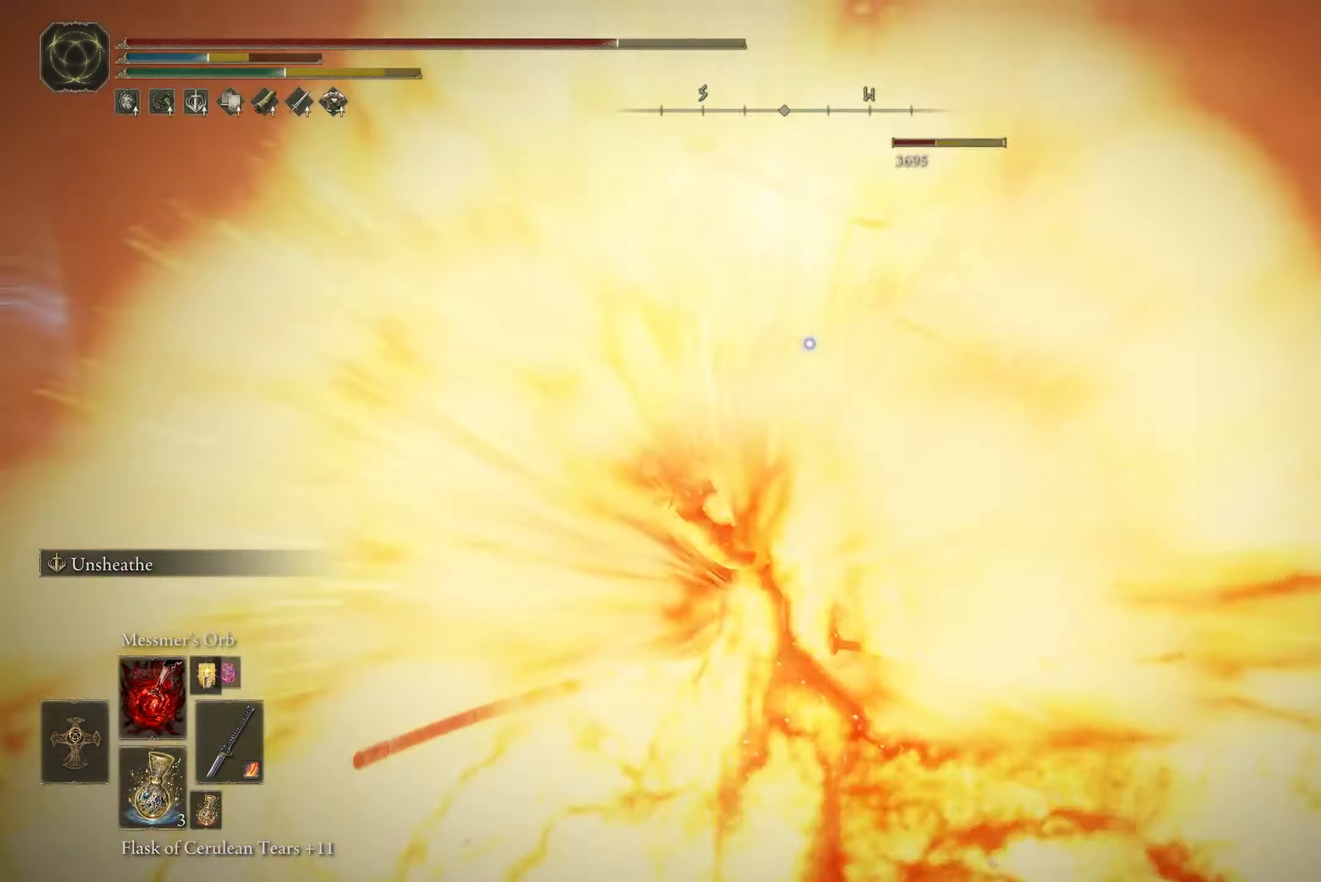
{"buttons": [], "left_stick": "center", "right_stick": "center", "events": []}
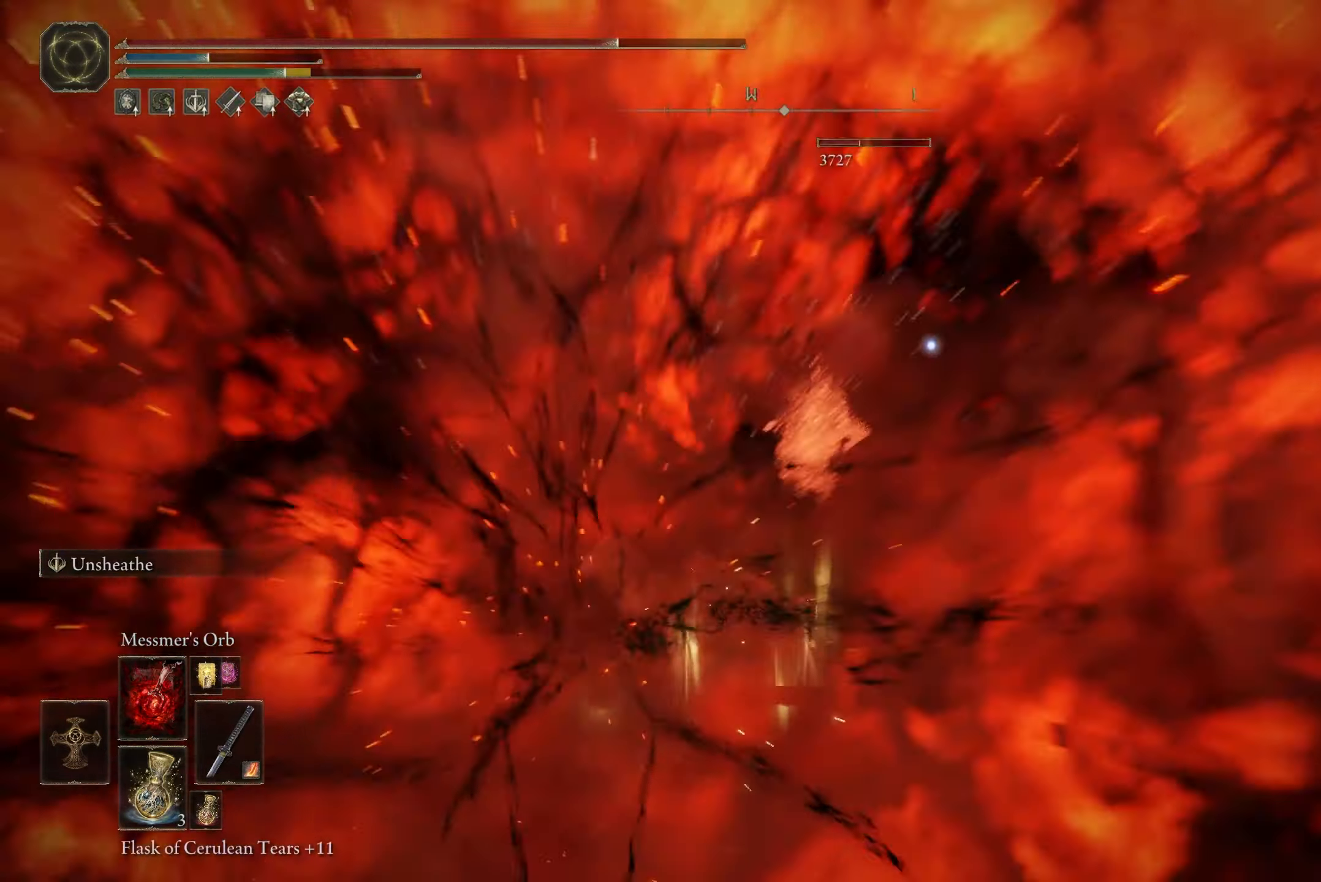
{"buttons": [], "left_stick": "left", "right_stick": "center", "events": [[267, "left_stick", "left"]]}
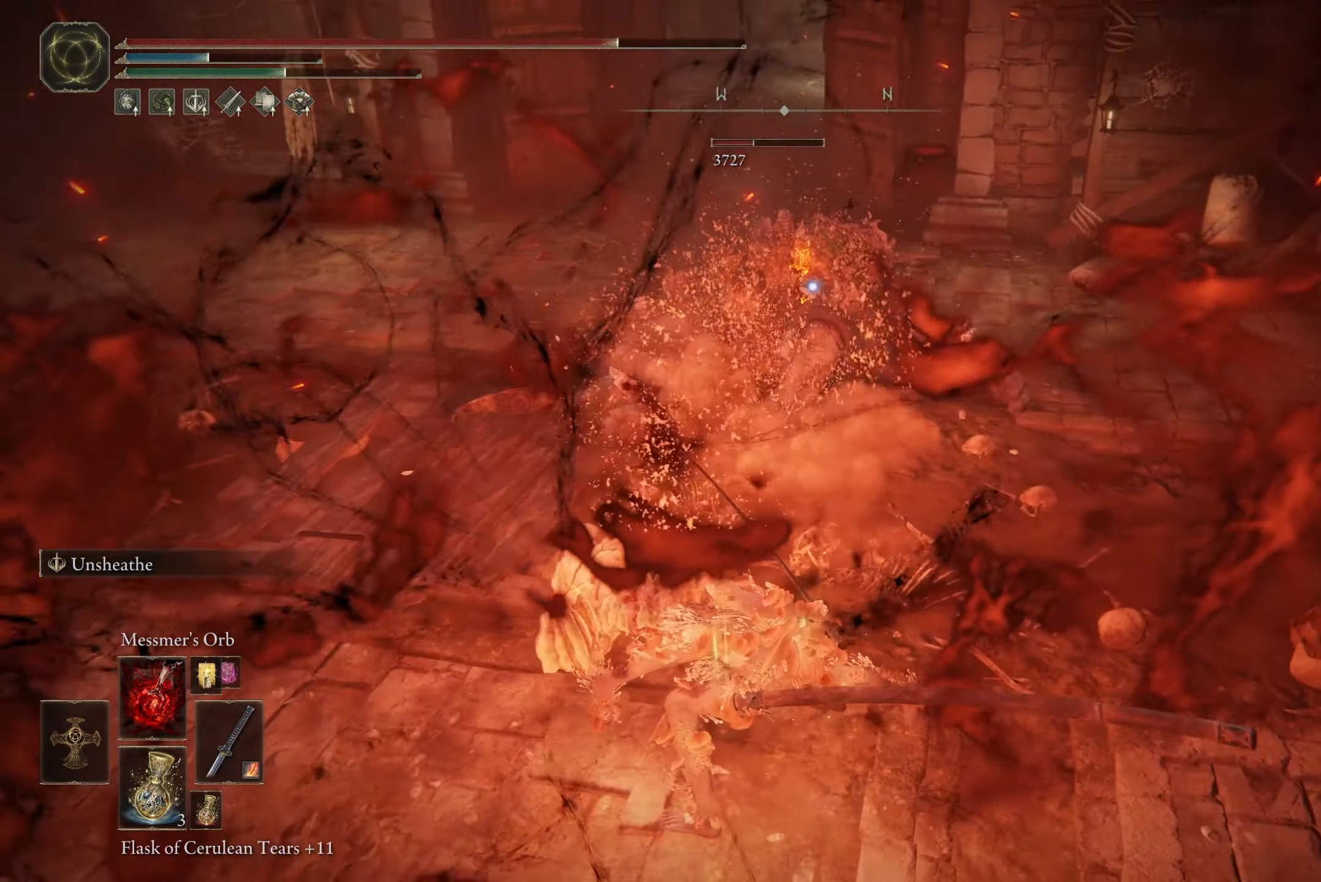
{"buttons": [], "left_stick": "up-left", "right_stick": "center", "events": [[167, "left_stick", "up-left"]]}
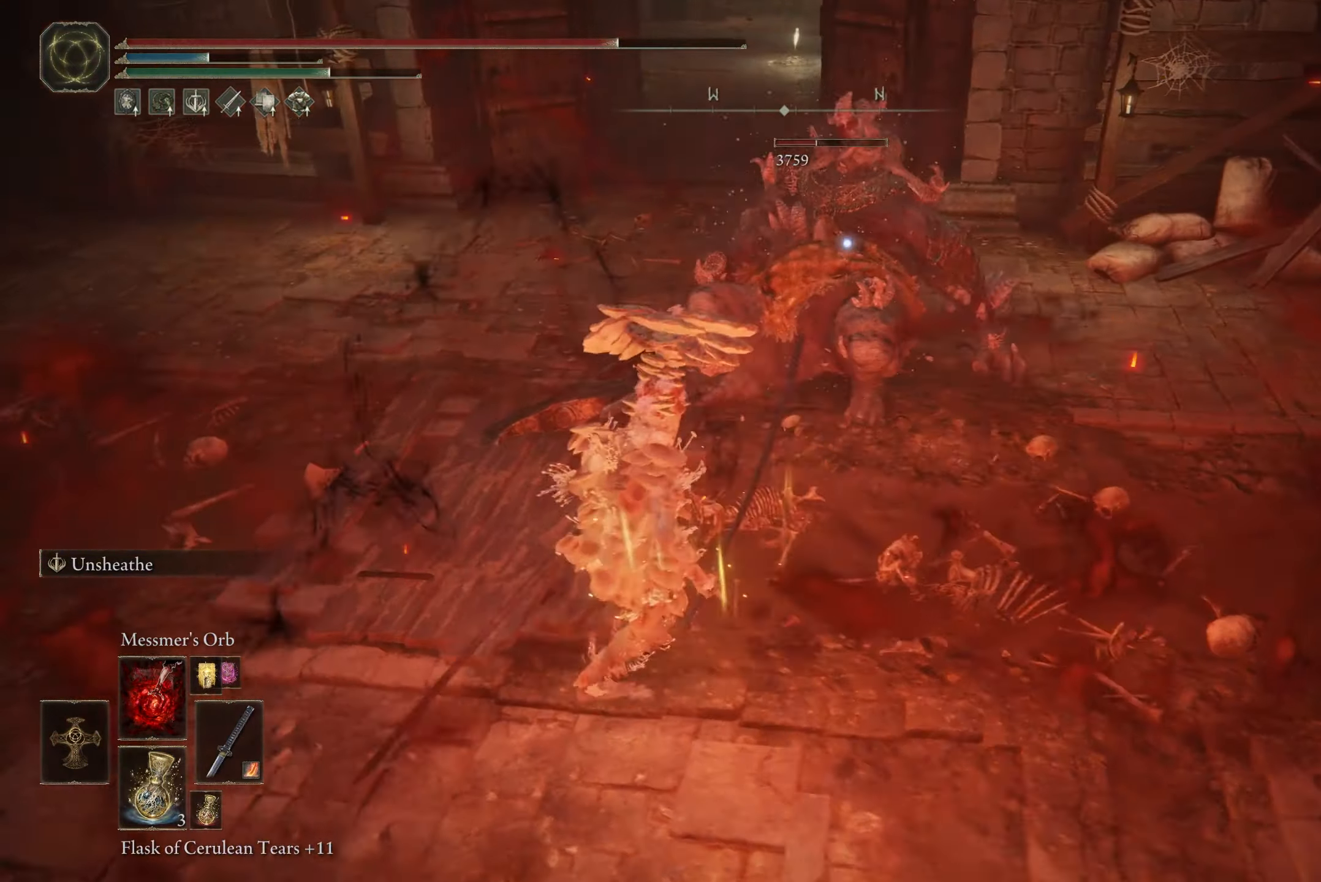
{"buttons": ["L2"], "left_stick": "down-left", "right_stick": "center", "events": [[167, "left_stick", "left"], [367, "L2", "down"], [434, "left_stick", "down-left"]]}
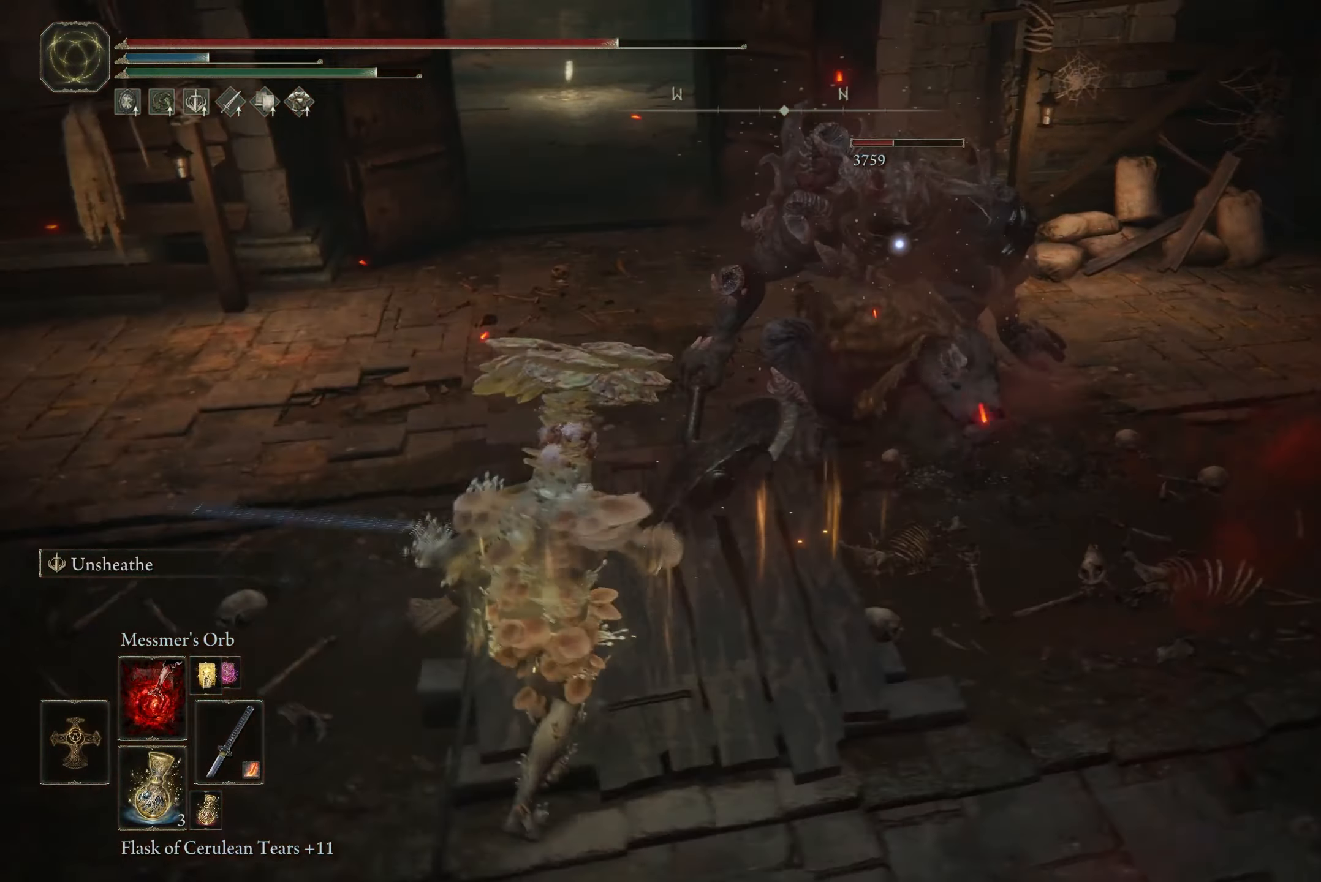
{"buttons": ["L2"], "left_stick": "down-left", "right_stick": "center", "events": []}
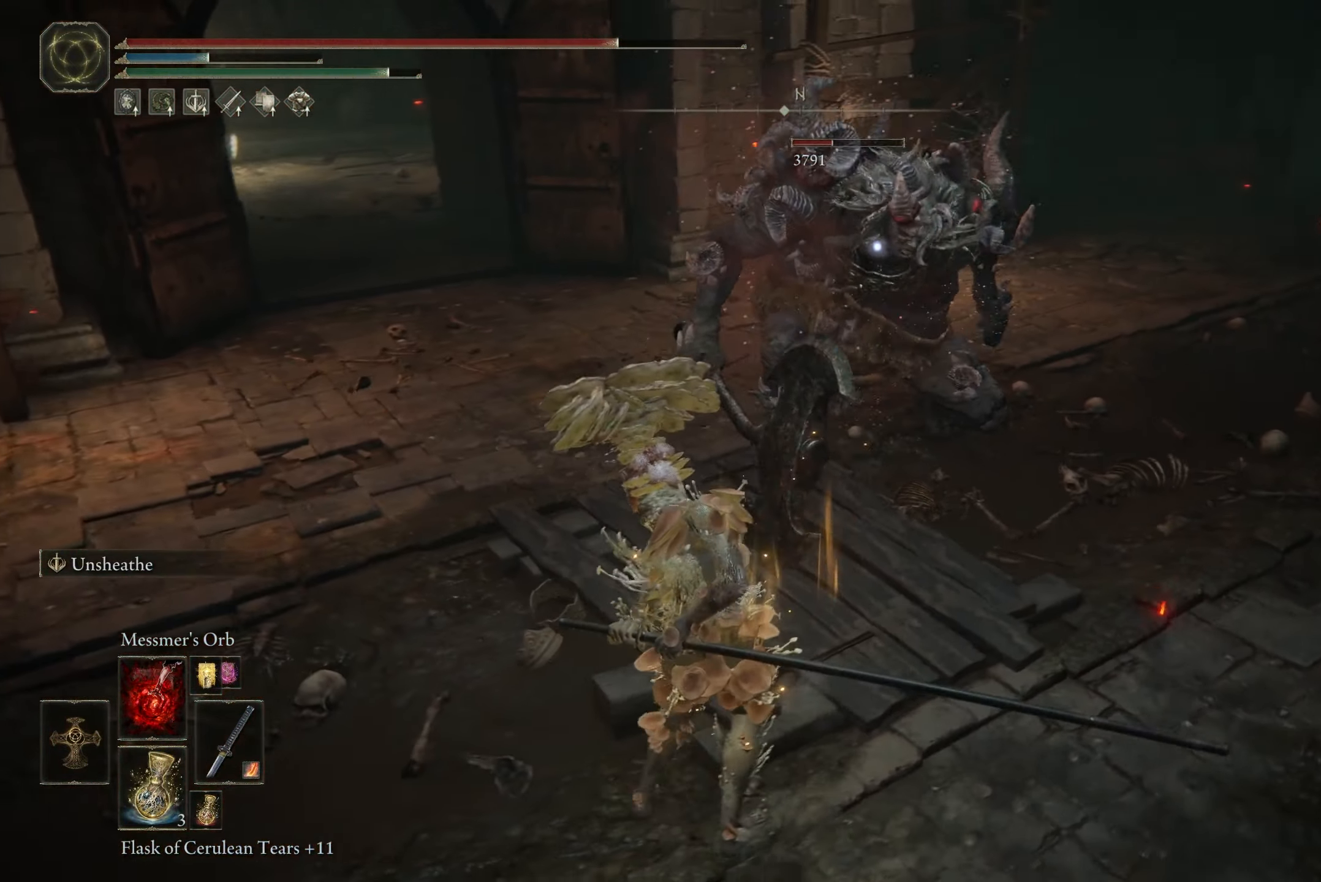
{"buttons": ["L2"], "left_stick": "down-left", "right_stick": "center", "events": []}
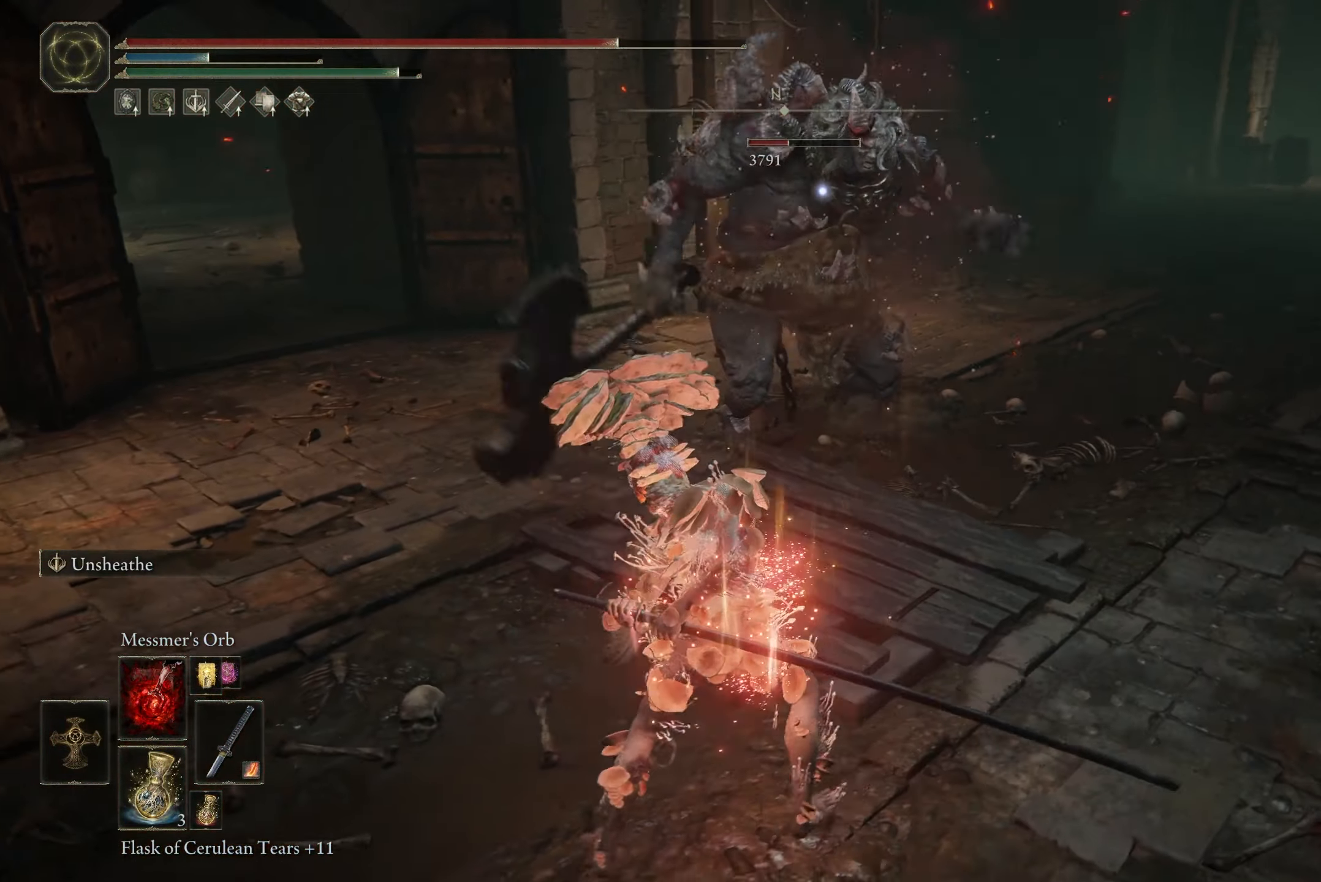
{"buttons": ["L1"], "left_stick": "up", "right_stick": "center", "events": [[167, "R2", "down"], [300, "R2", "up"], [333, "L1", "down"], [333, "L2", "up"], [333, "left_stick", "up"]]}
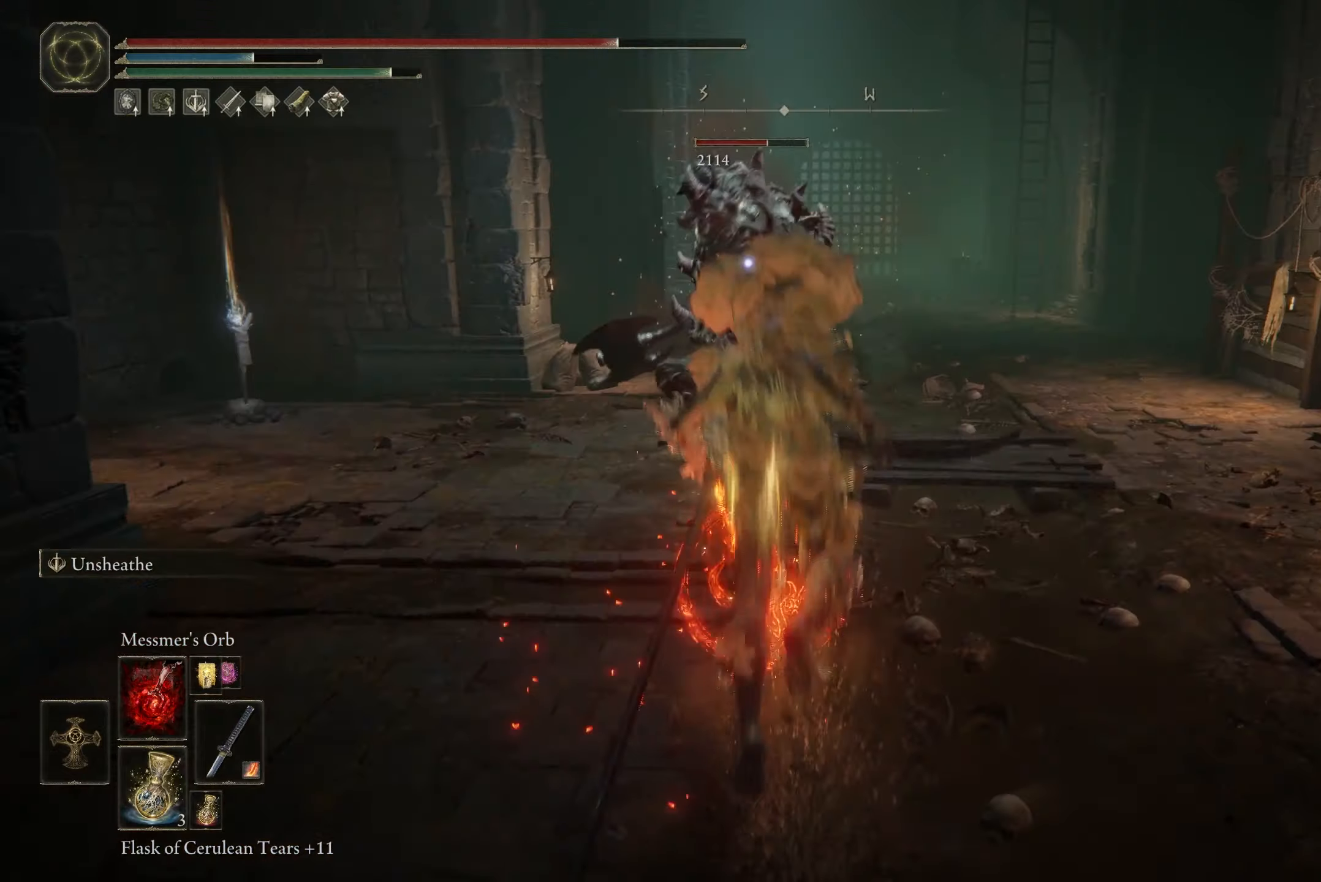
{"buttons": ["L1"], "left_stick": "up", "right_stick": "center", "events": []}
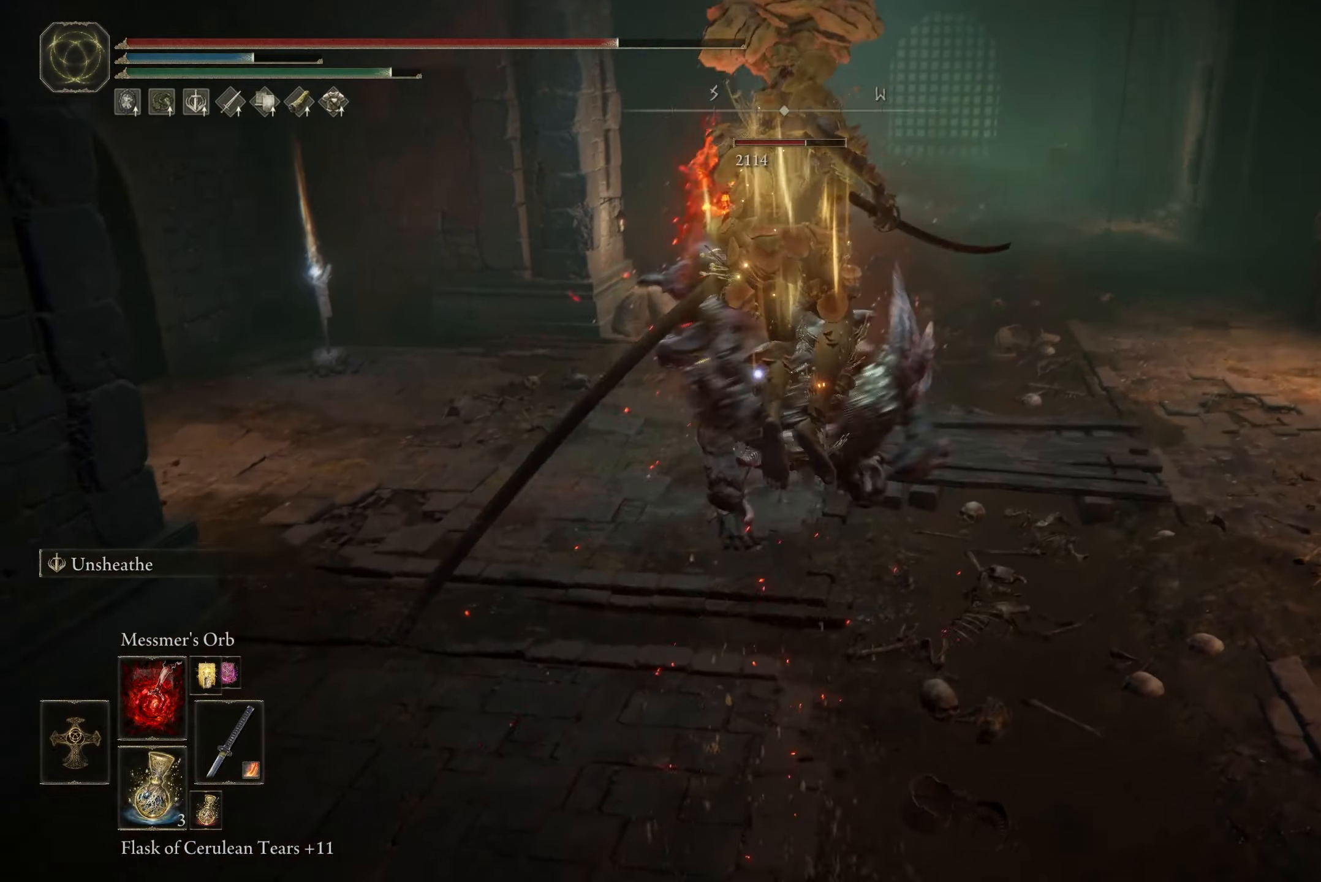
{"buttons": [], "left_stick": "up", "right_stick": "center", "events": [[33, "L1", "up"]]}
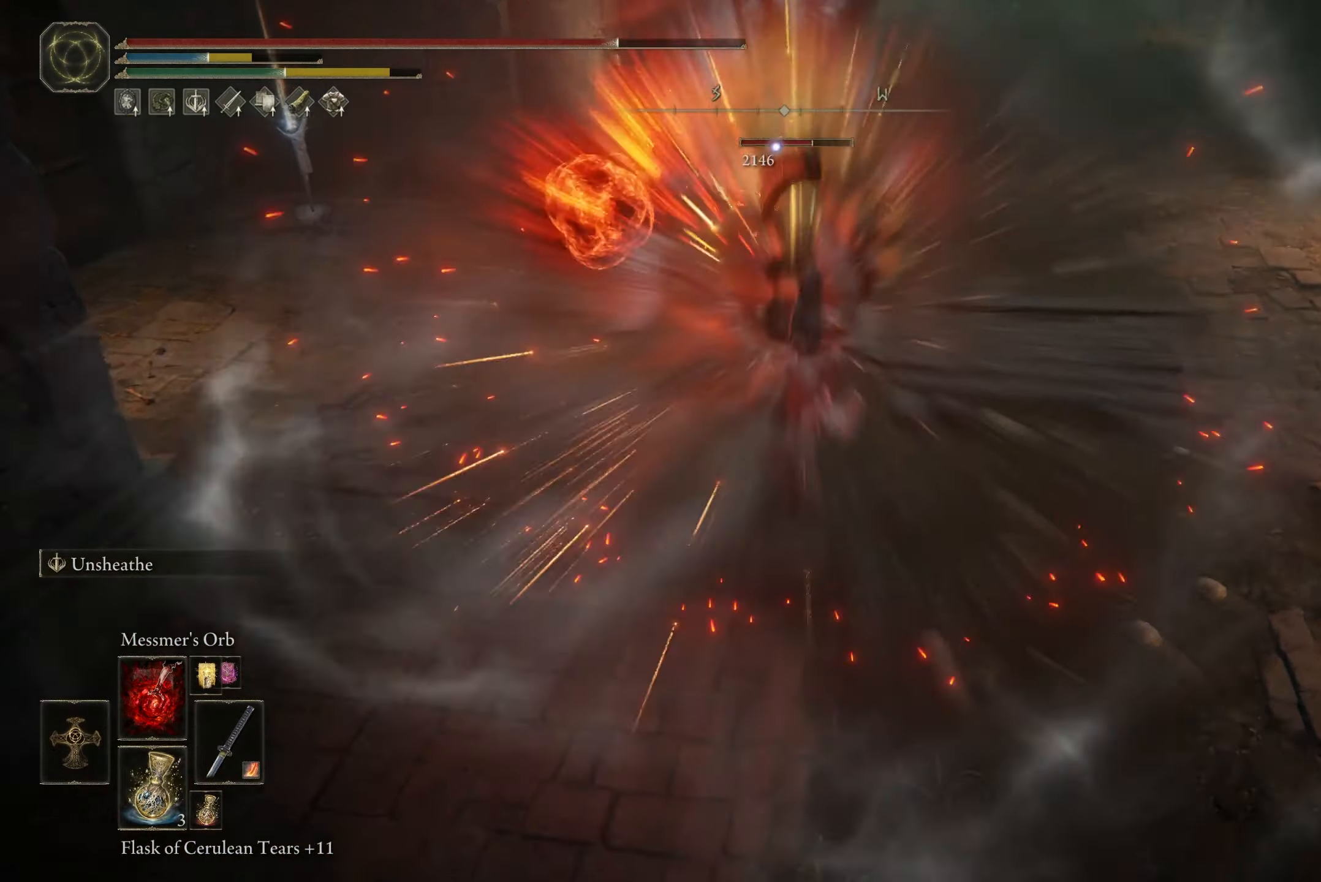
{"buttons": [], "left_stick": "up", "right_stick": "center", "events": []}
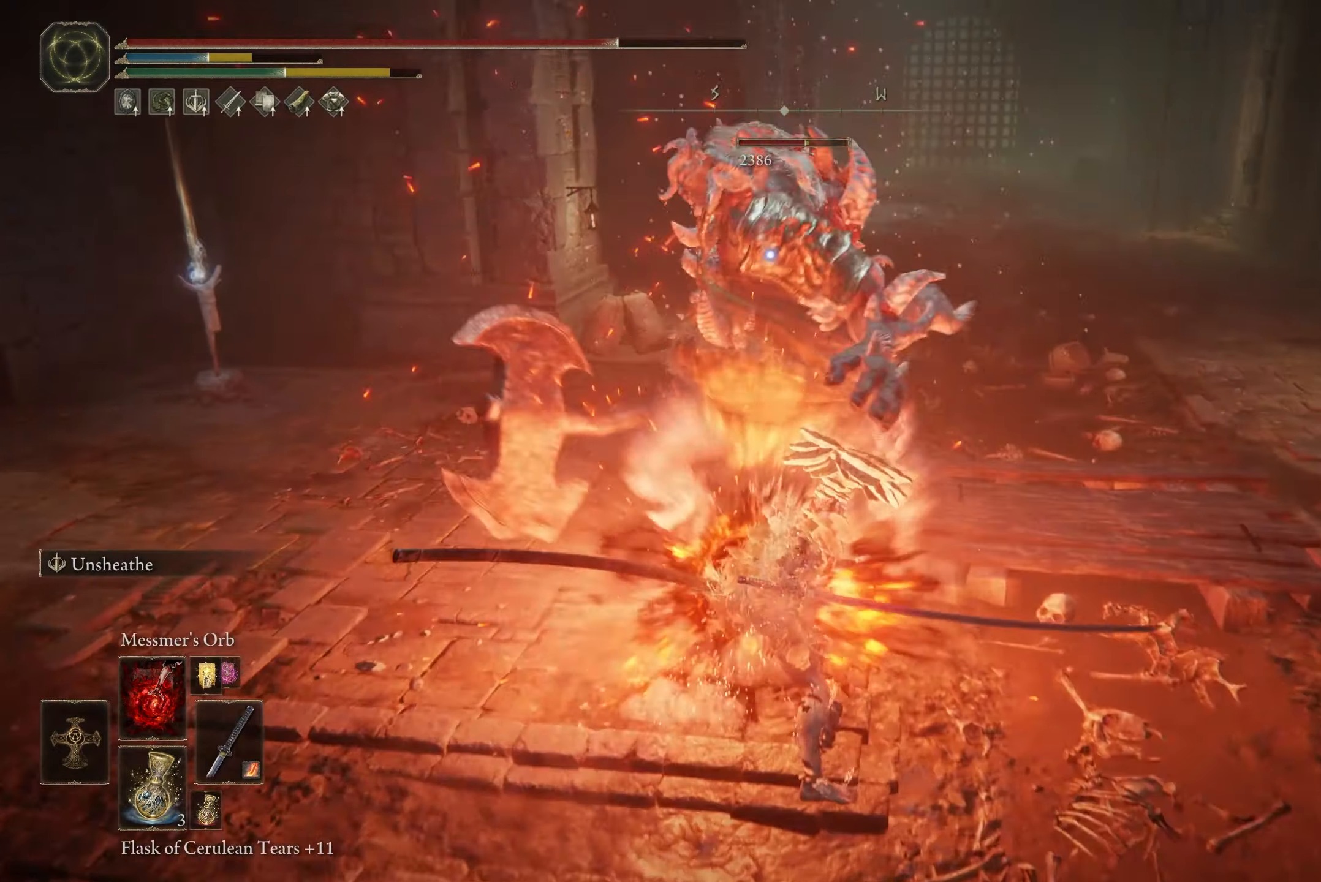
{"buttons": [], "left_stick": "center", "right_stick": "center", "events": [[33, "left_stick", "center"]]}
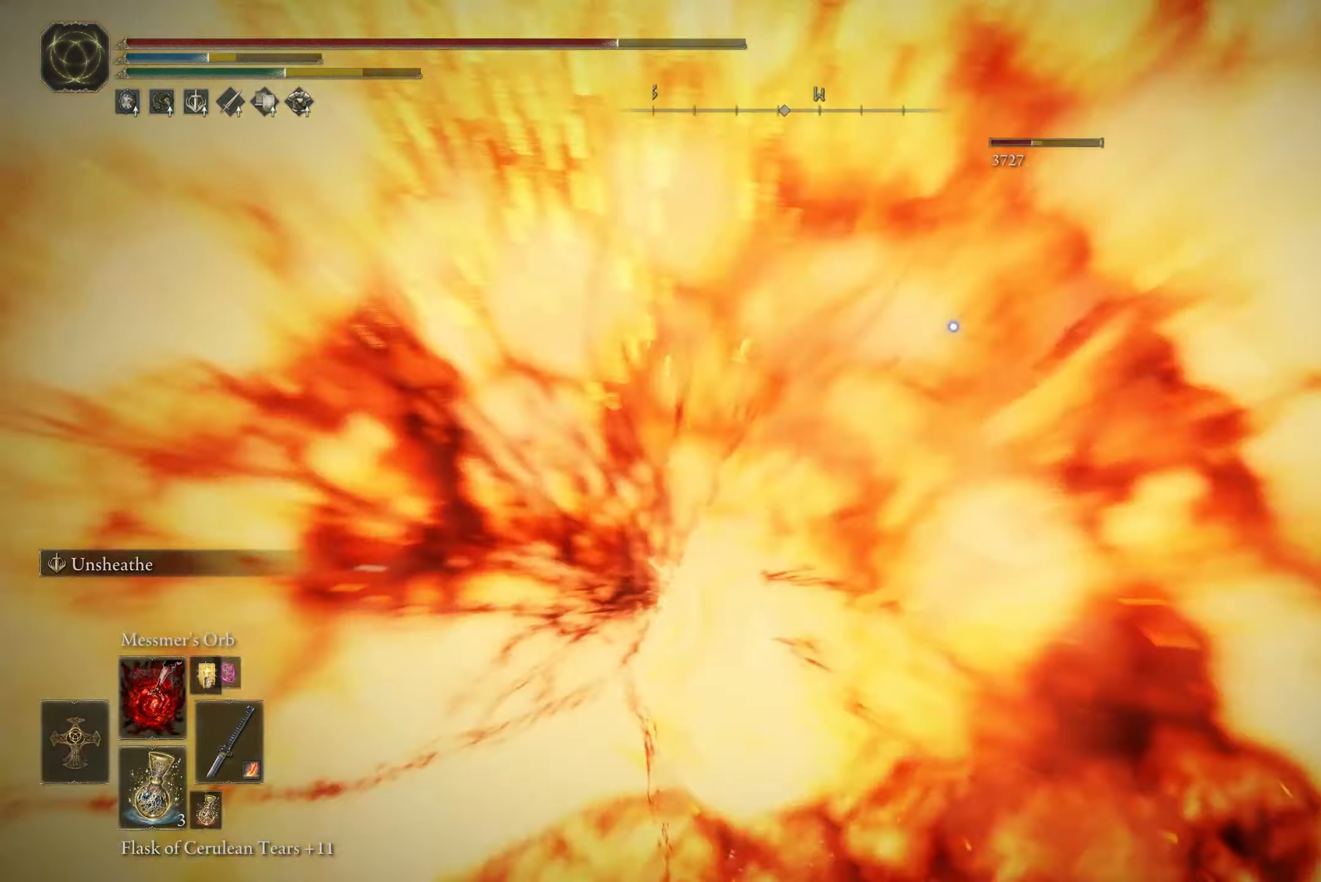
{"buttons": [], "left_stick": "center", "right_stick": "center", "events": []}
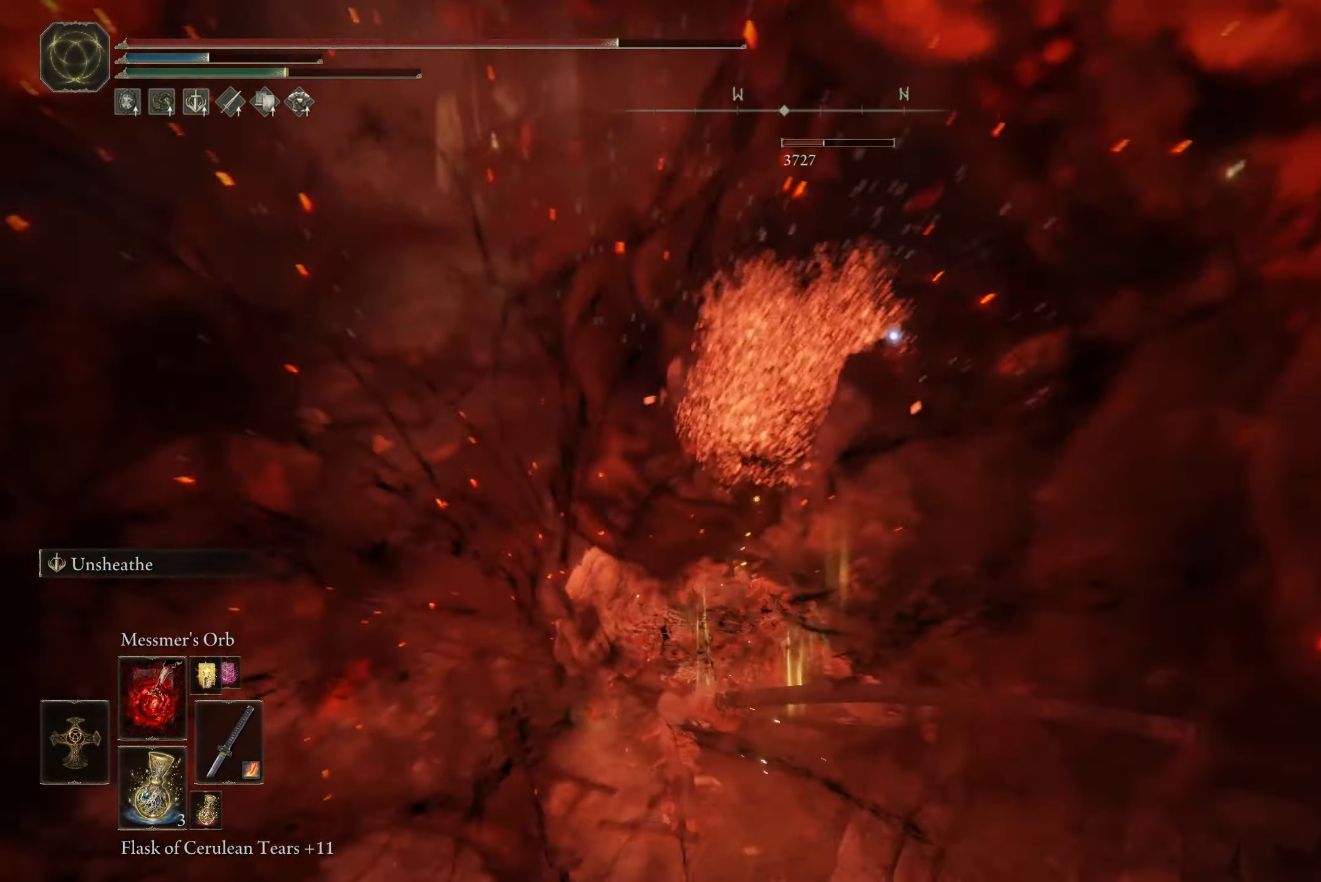
{"buttons": [], "left_stick": "left", "right_stick": "center", "events": [[100, "left_stick", "left"]]}
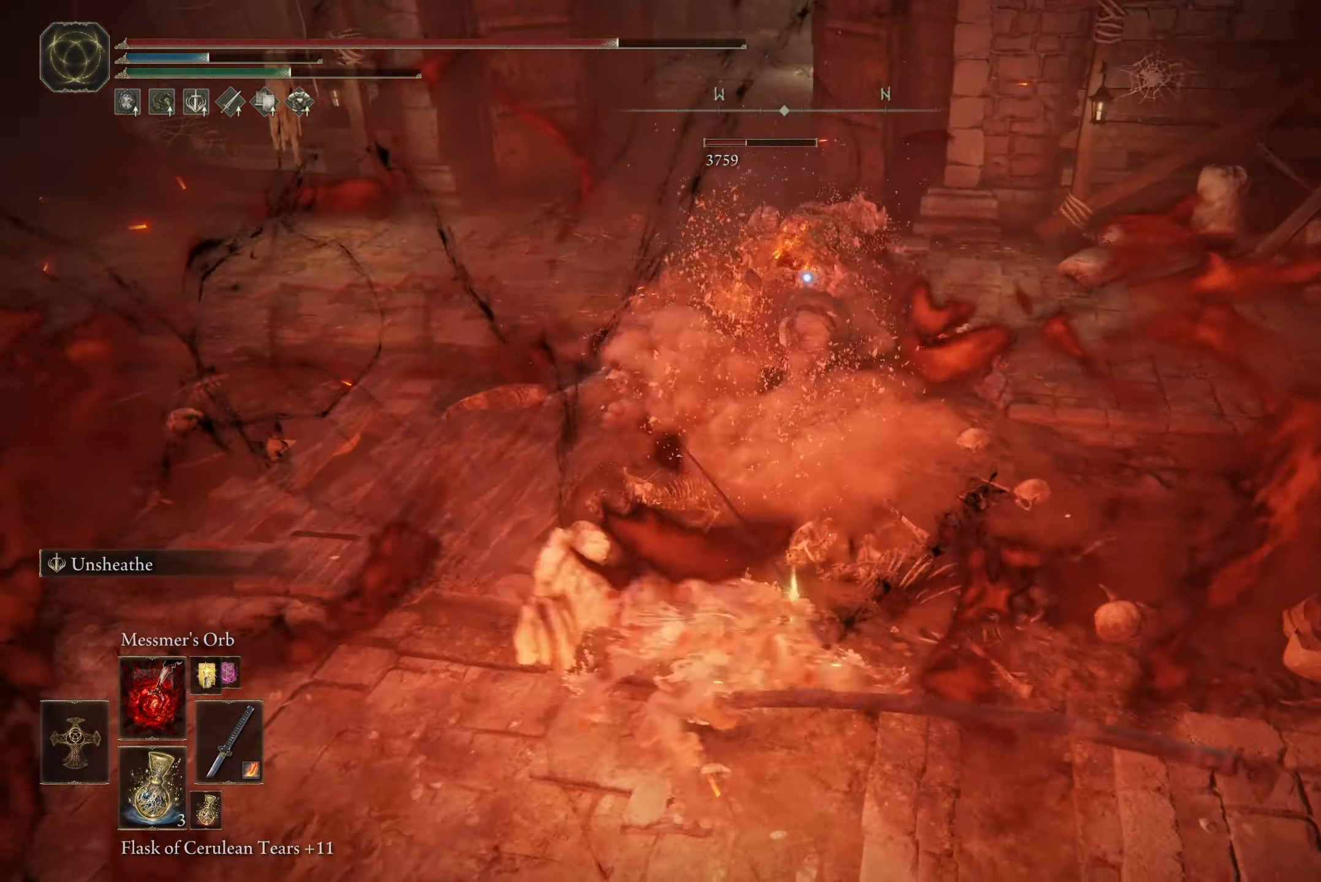
{"buttons": [], "left_stick": "left", "right_stick": "center", "events": []}
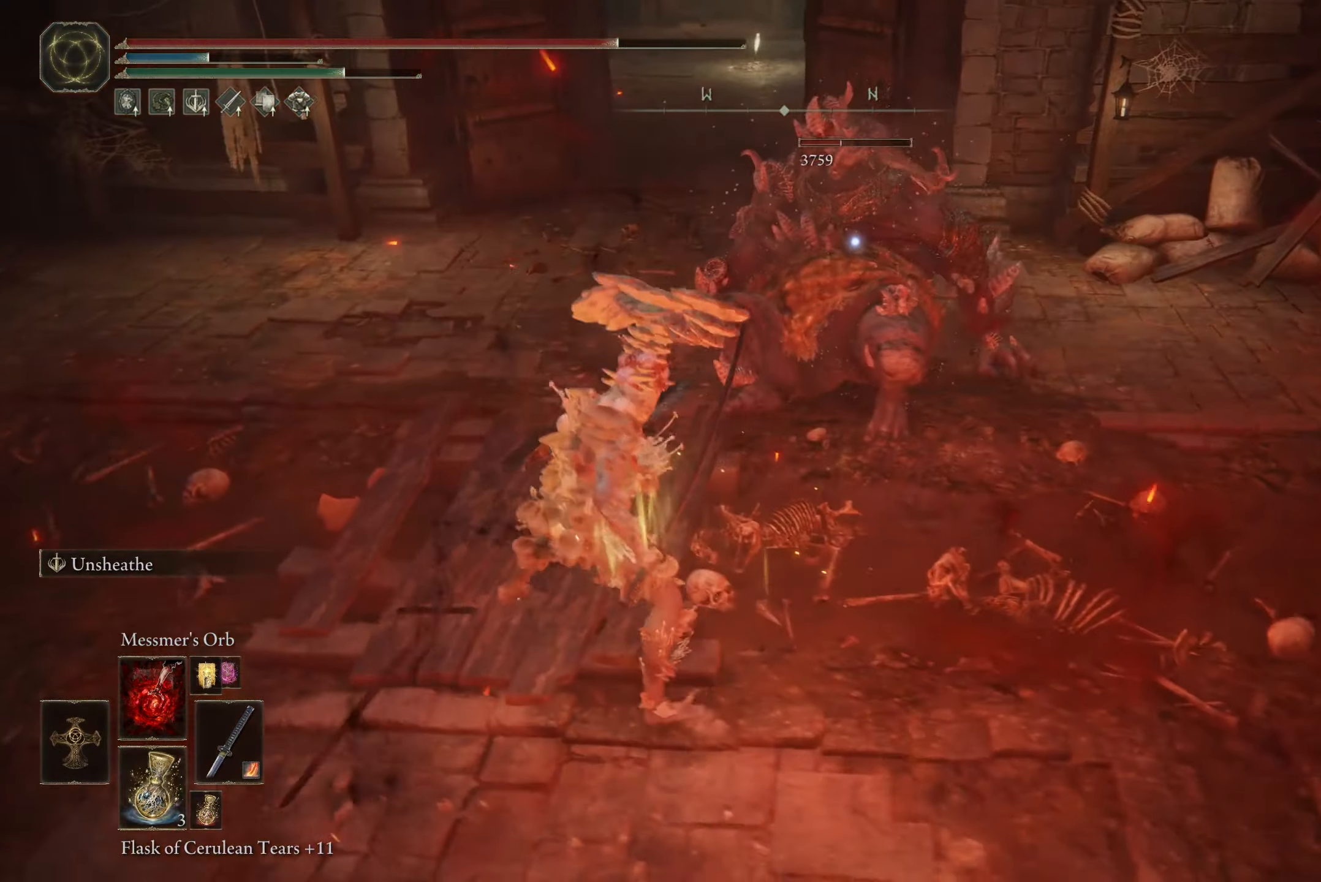
{"buttons": ["L2"], "left_stick": "down-left", "right_stick": "center", "events": [[234, "L2", "down"], [301, "left_stick", "down-left"]]}
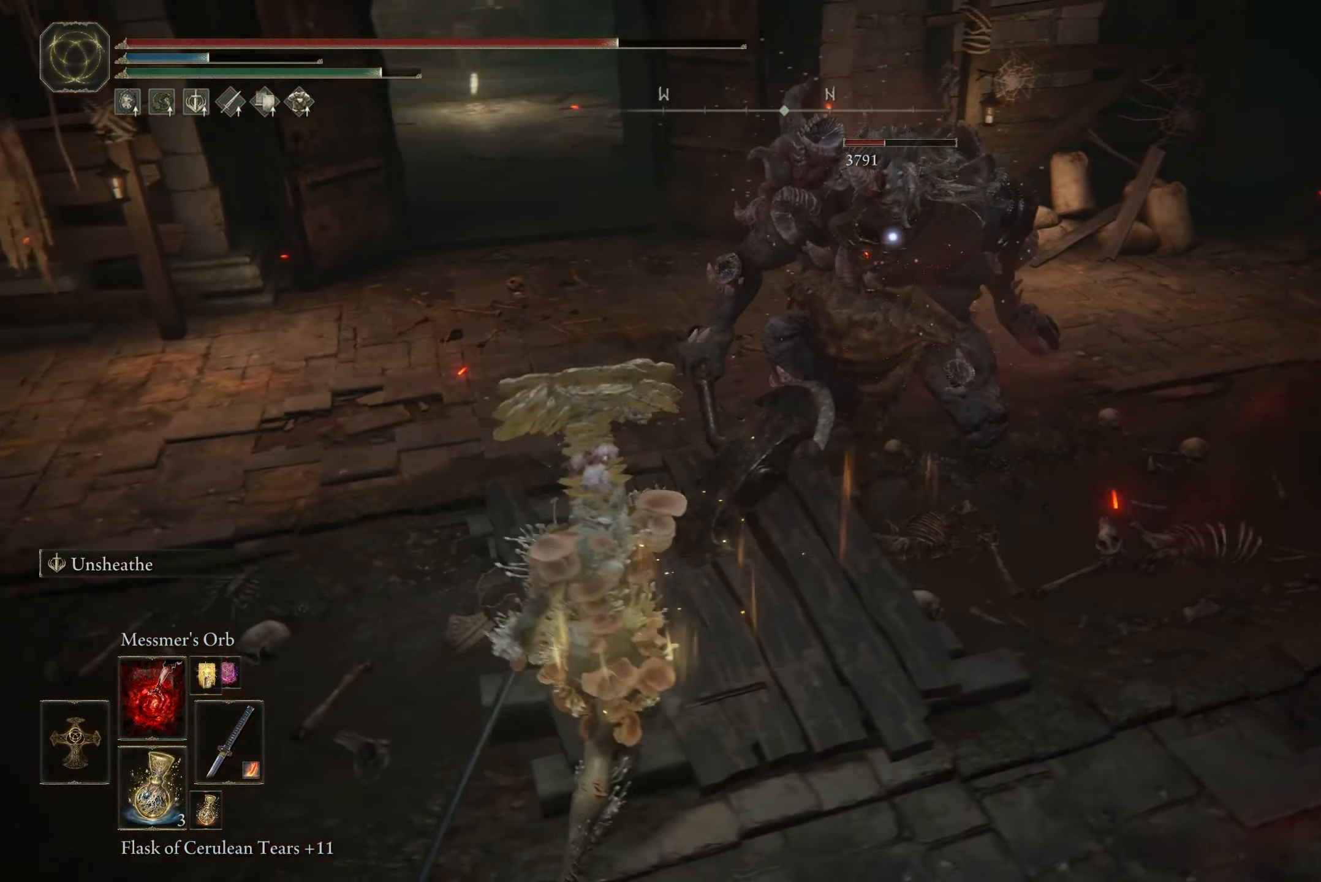
{"buttons": ["L2"], "left_stick": "down-left", "right_stick": "center", "events": []}
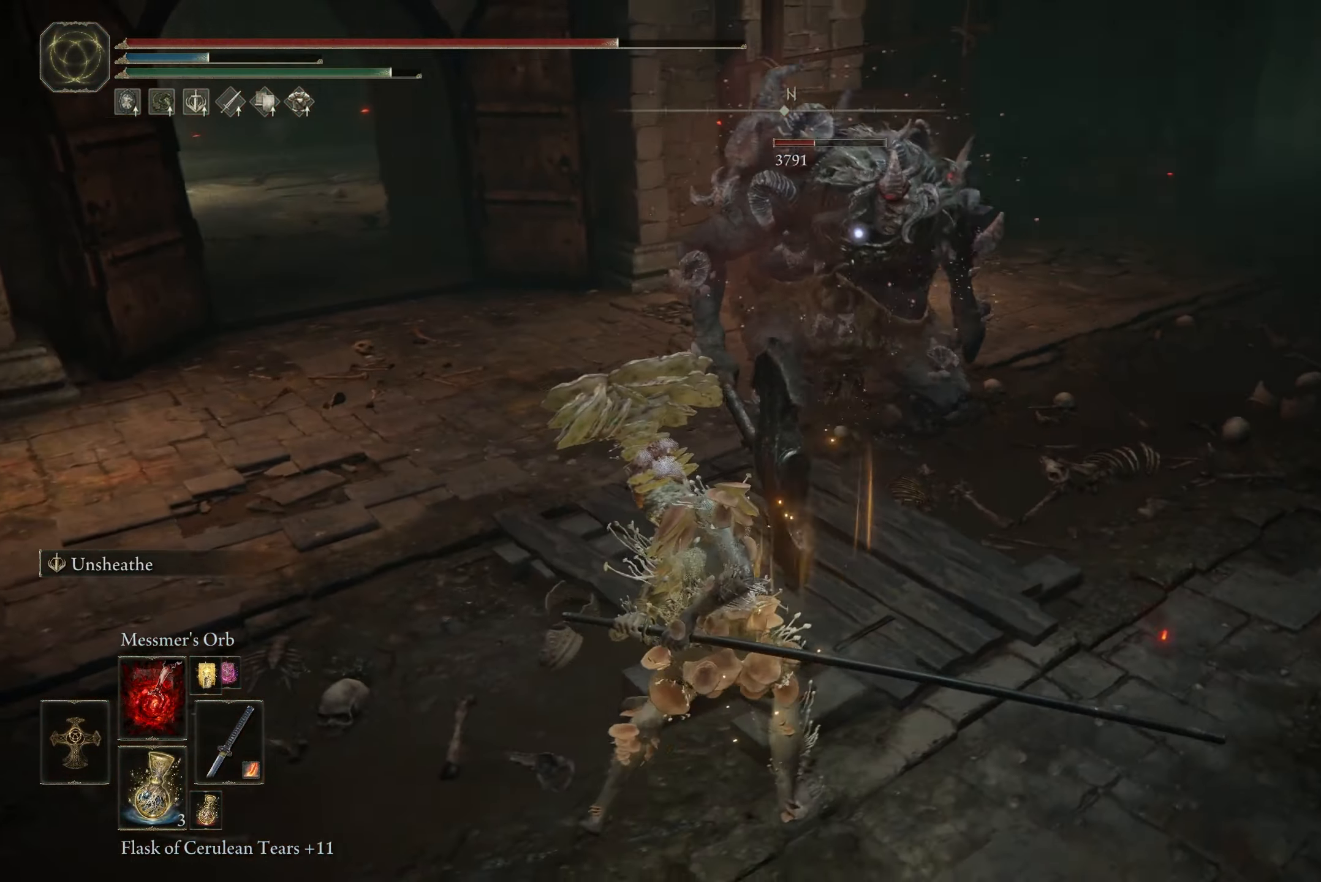
{"buttons": ["L2"], "left_stick": "down-left", "right_stick": "center", "events": []}
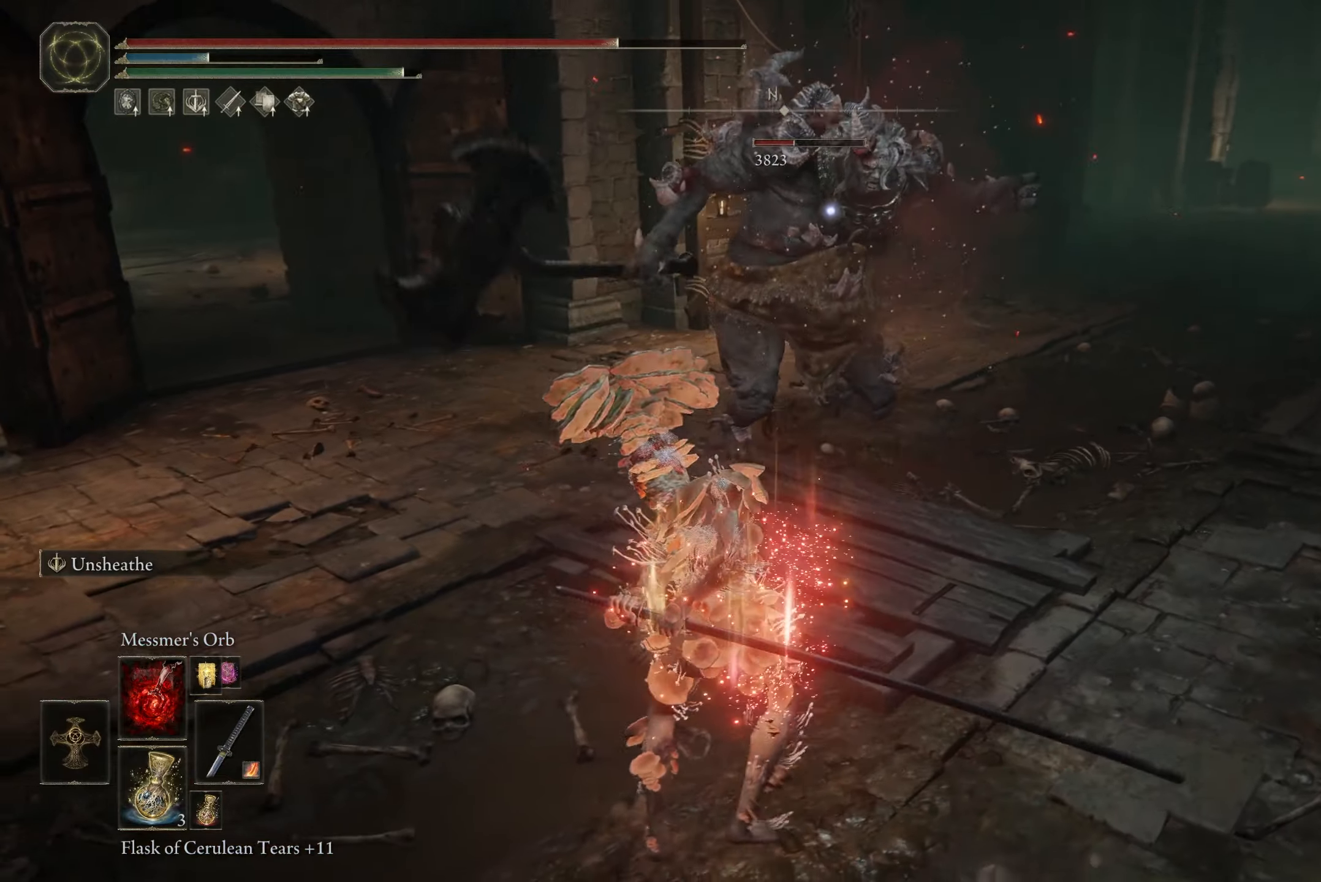
{"buttons": ["L2"], "left_stick": "down-left", "right_stick": "center", "events": [[33, "R2", "down"], [167, "R2", "up"]]}
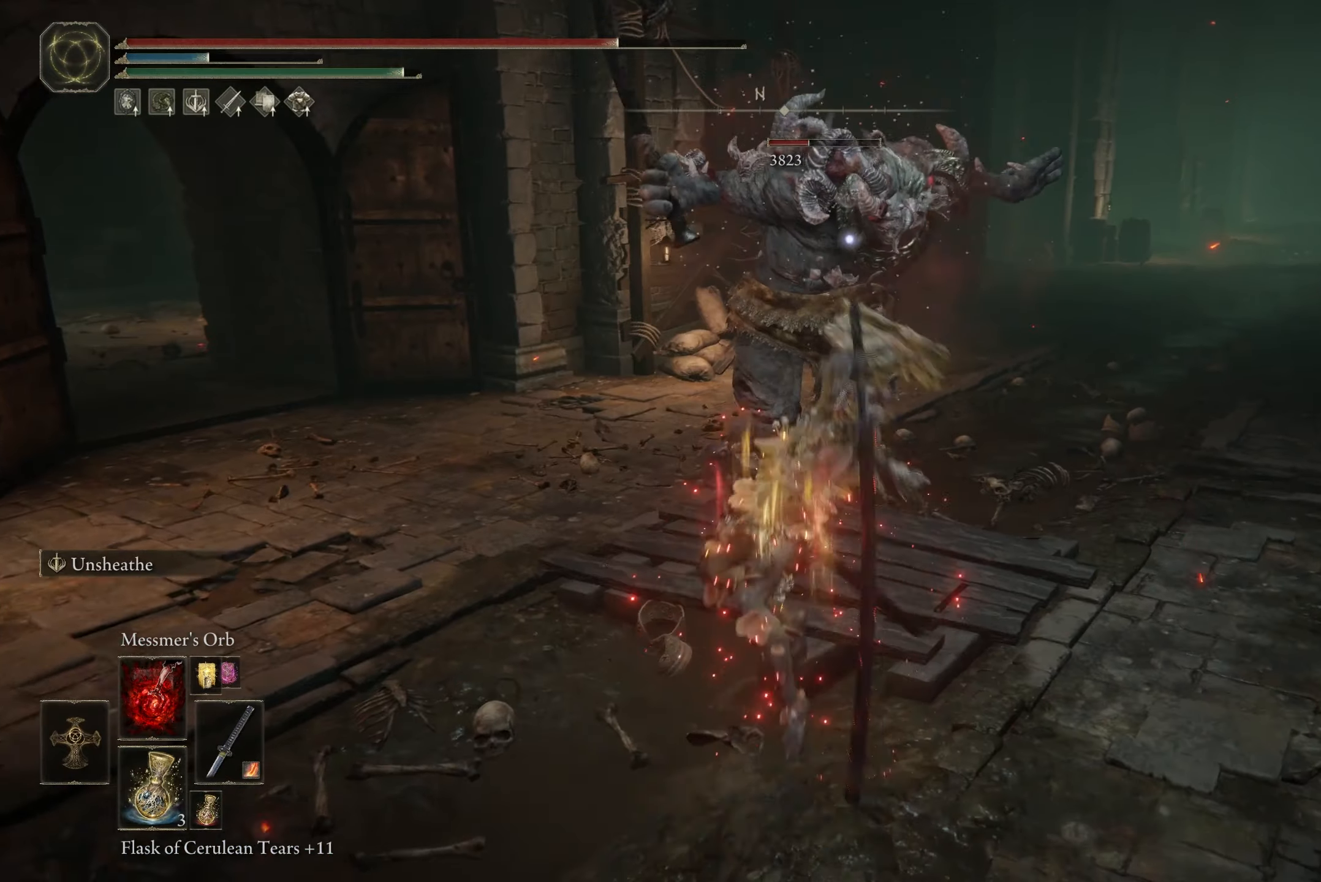
{"buttons": [], "left_stick": "center", "right_stick": "center", "events": [[468, "L2", "up"], [468, "left_stick", "center"]]}
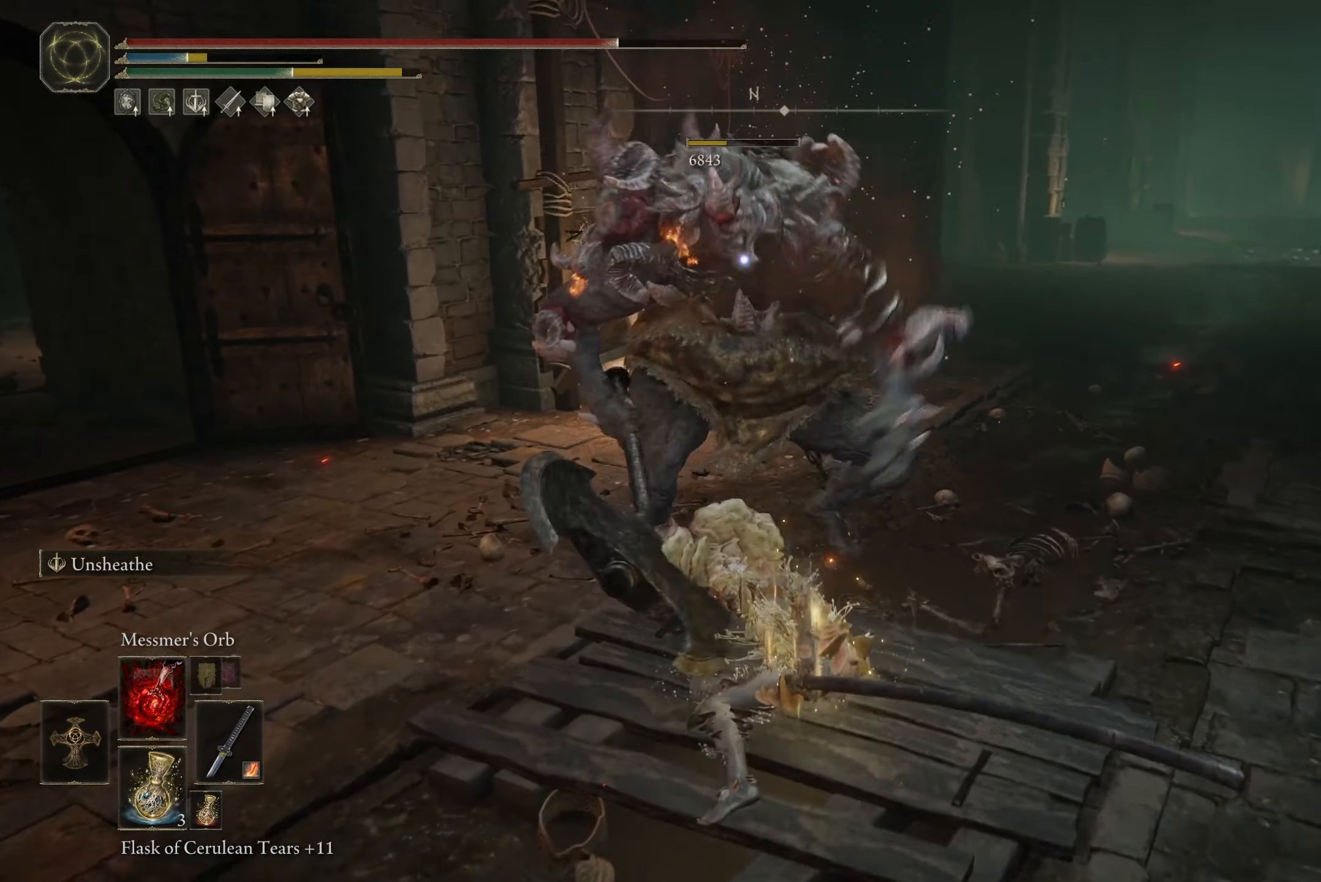
{"buttons": [], "left_stick": "center", "right_stick": "center", "events": []}